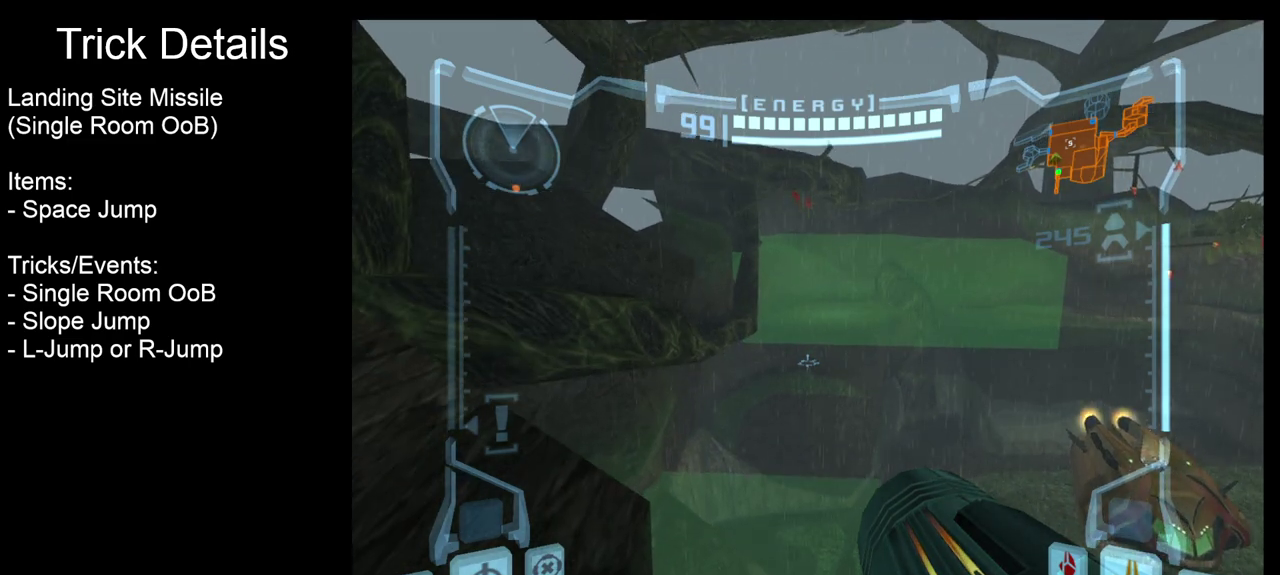
Gameplay with a controller; each line is a JSON object with the inputs held at the frame after it (dt_ms = milliseconds from this image to that frame). "events" lists button and stick changes between this image and that frame as [ms after this image, input, new state], when the widget could be followed in between. Not read: HOME L3 R3 left_stick right_stick.
{"dt_ms": 300, "buttons": ["R2"], "events": [[17, "L2", "up"], [67, "R2", "down"]]}
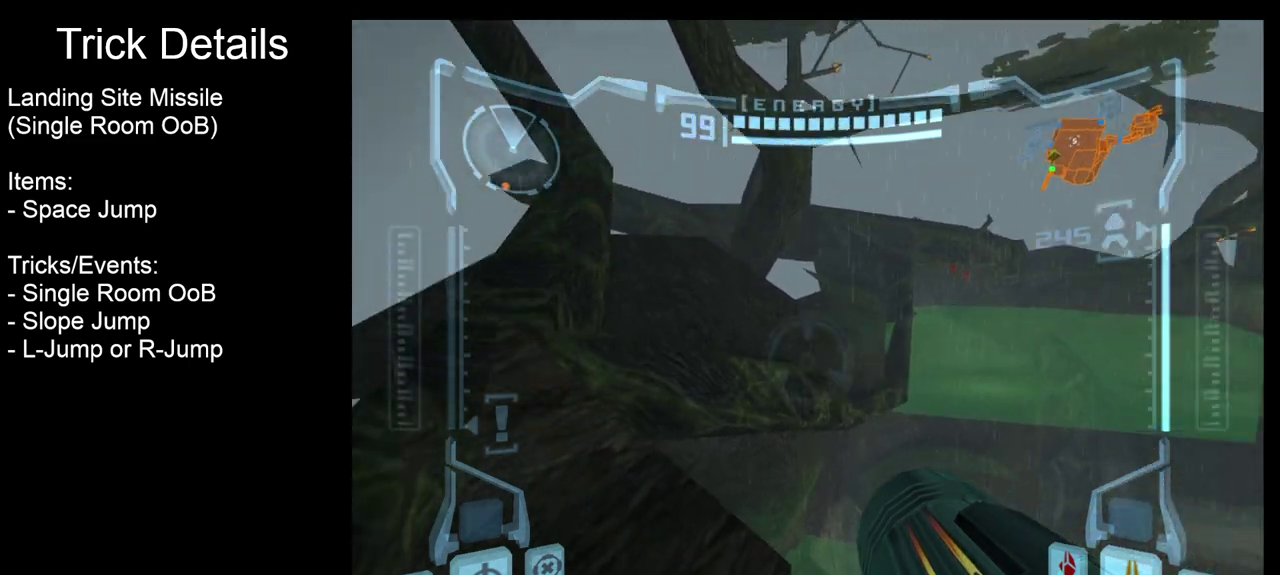
{"dt_ms": 700, "buttons": ["R2"], "events": []}
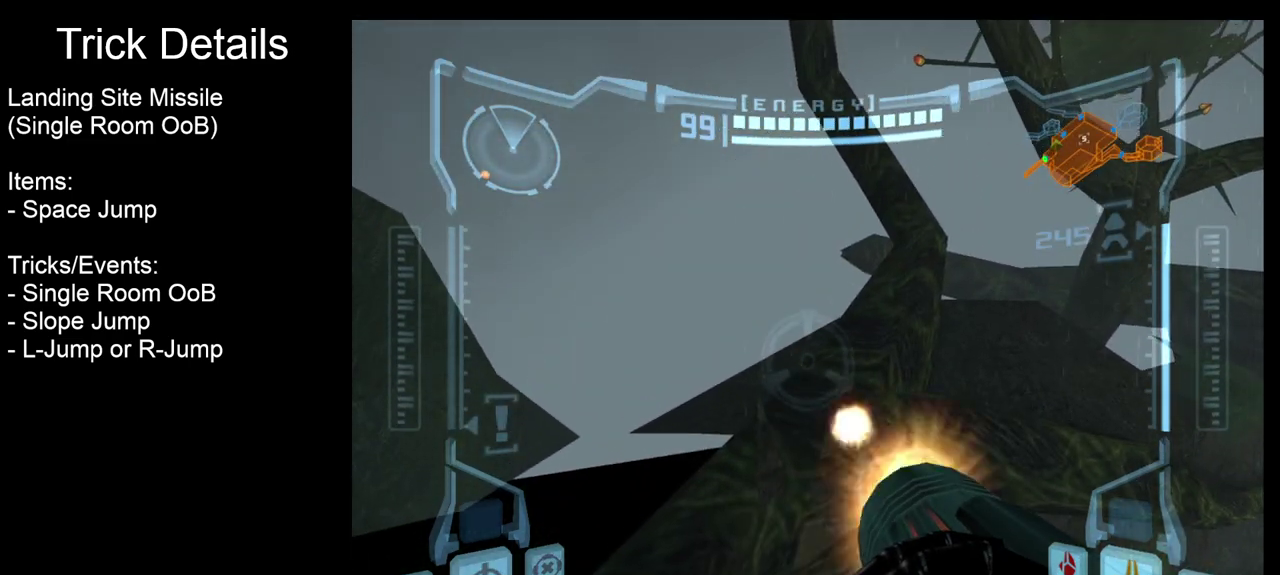
{"dt_ms": 500, "buttons": ["R2"], "events": []}
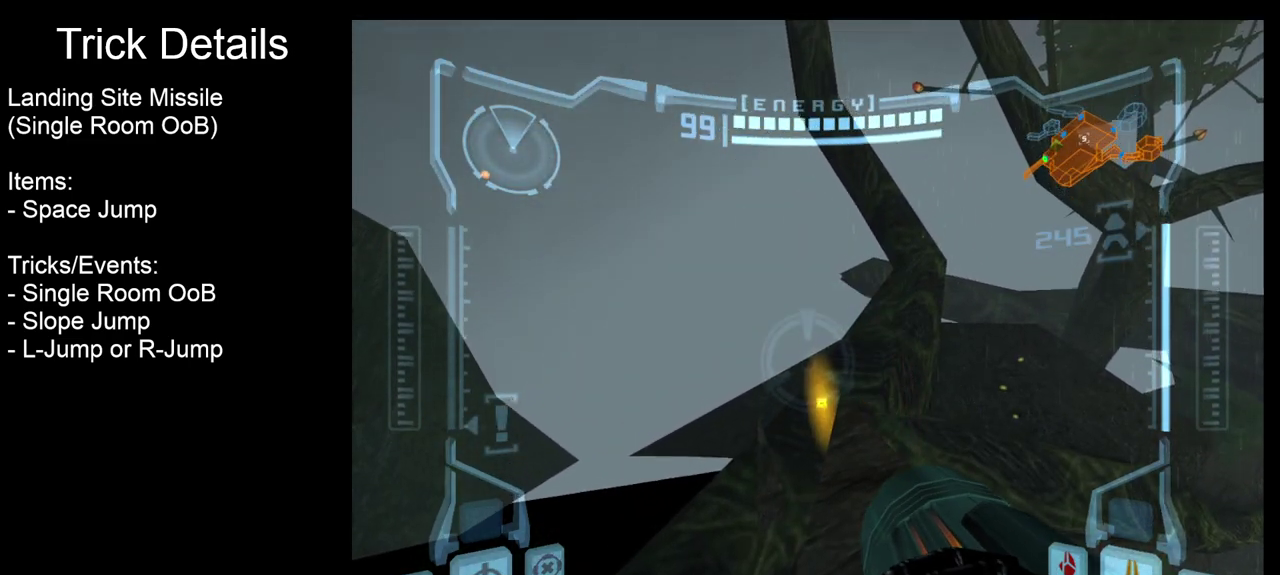
{"dt_ms": 500, "buttons": ["R2"], "events": []}
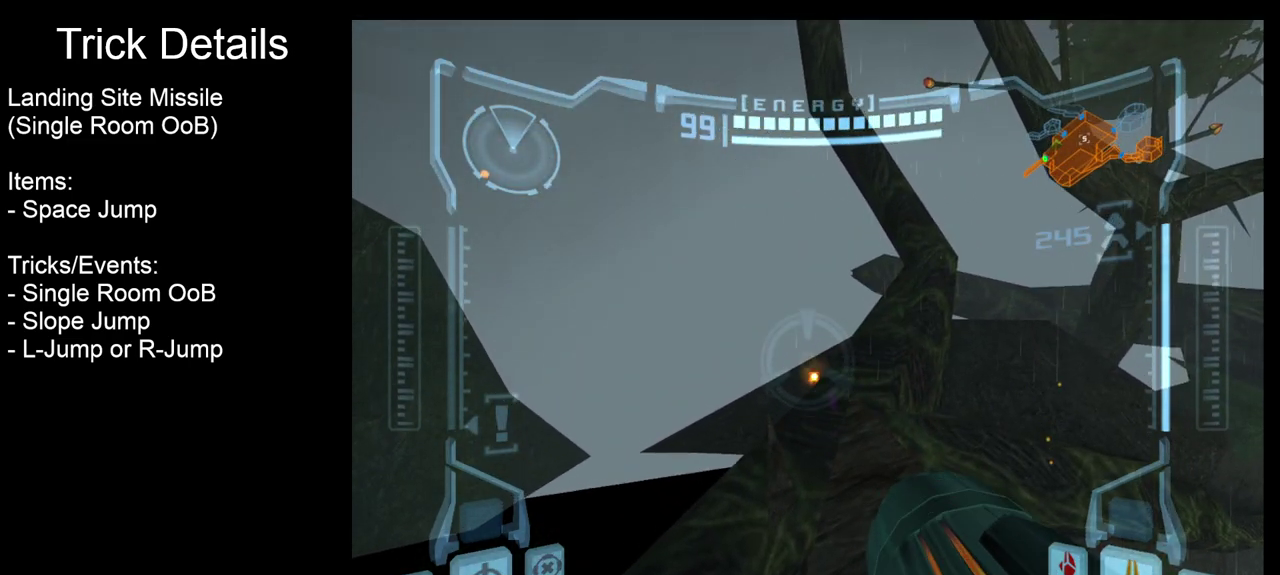
{"dt_ms": 300, "buttons": ["R2"], "events": []}
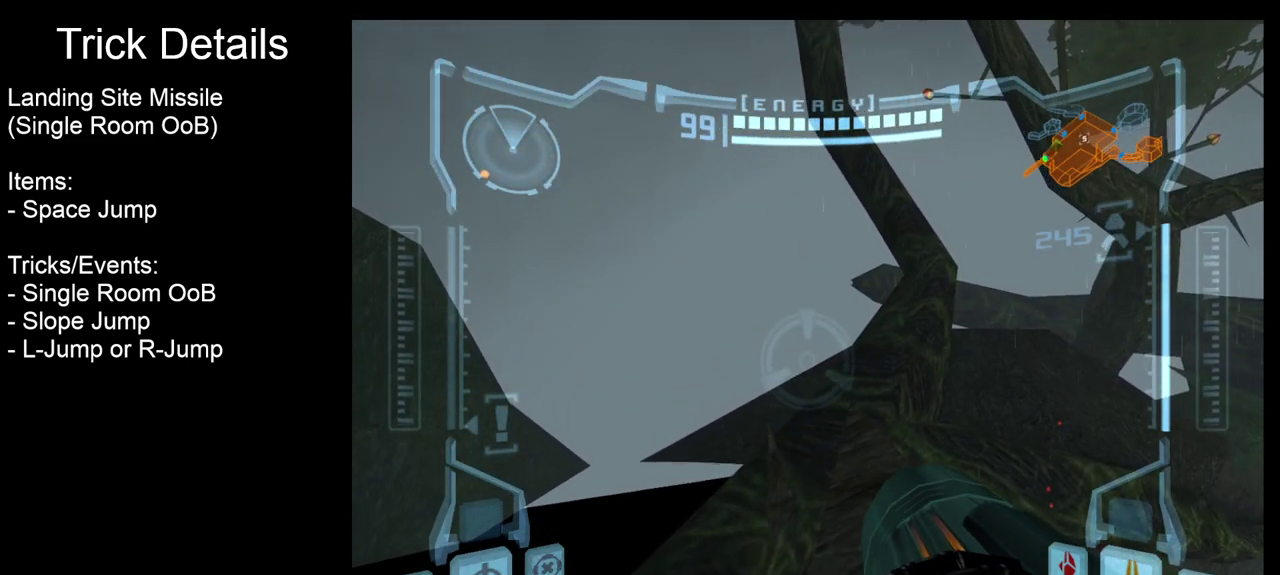
{"dt_ms": 500, "buttons": ["R2"], "events": []}
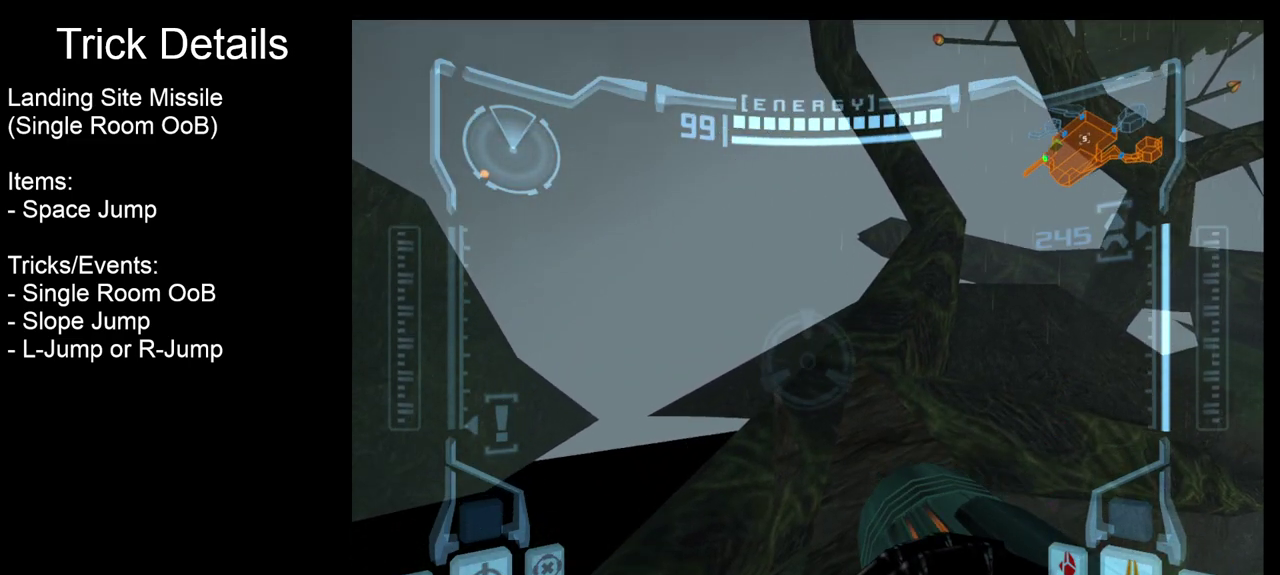
{"dt_ms": 500, "buttons": ["R2"], "events": []}
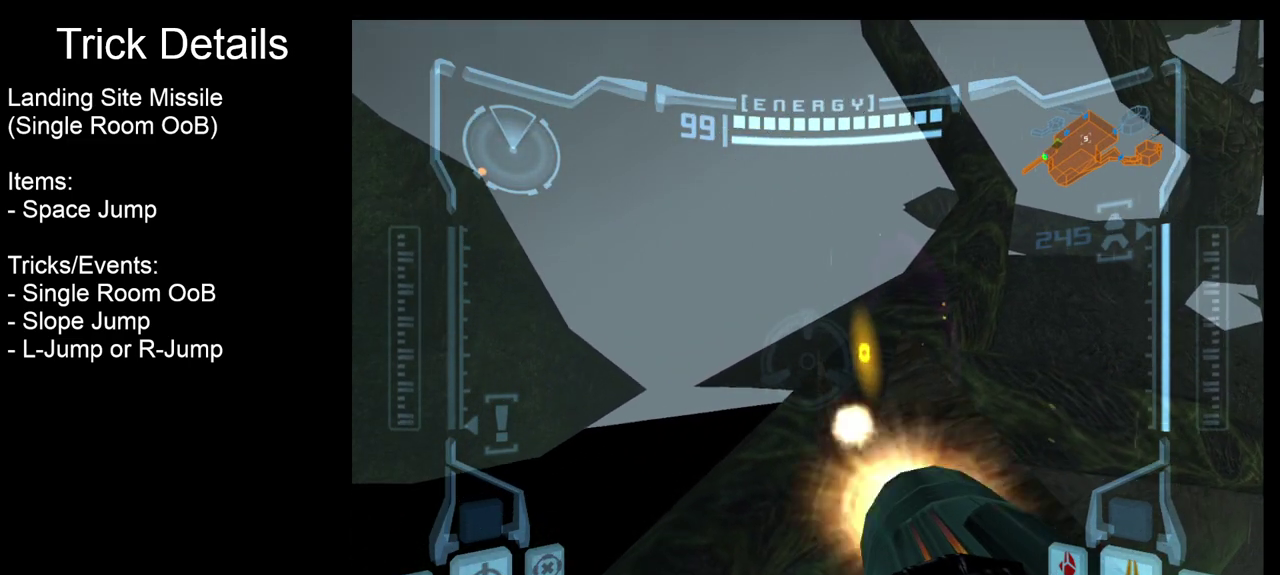
{"dt_ms": 700, "buttons": ["R2"], "events": []}
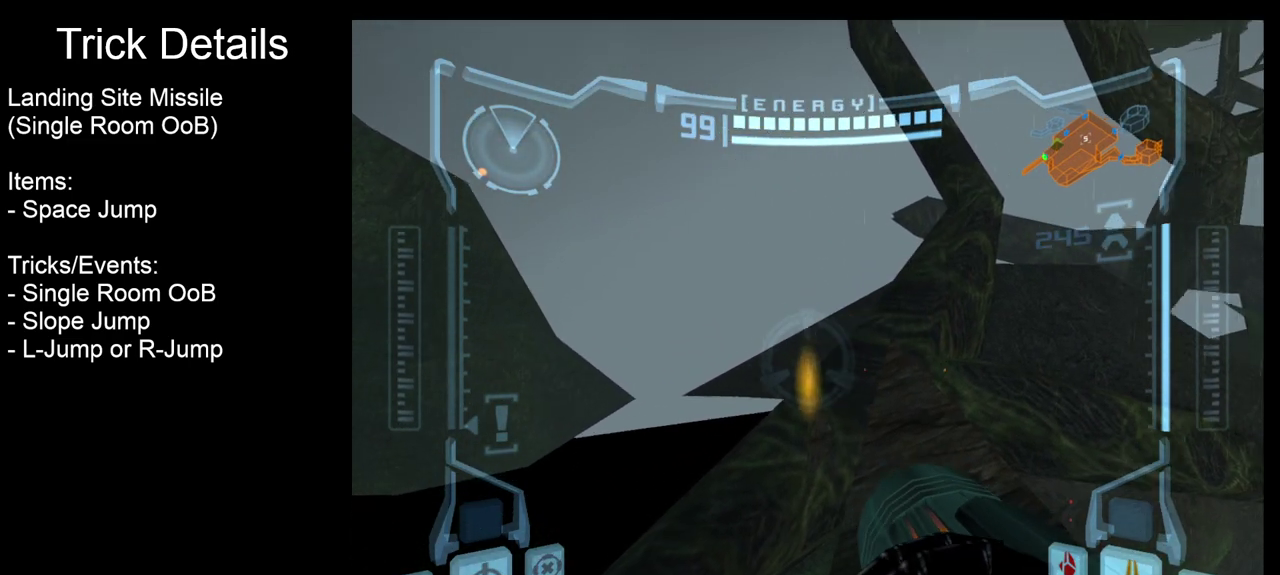
{"dt_ms": 400, "buttons": ["L2"], "events": [[333, "L2", "down"], [350, "R2", "up"]]}
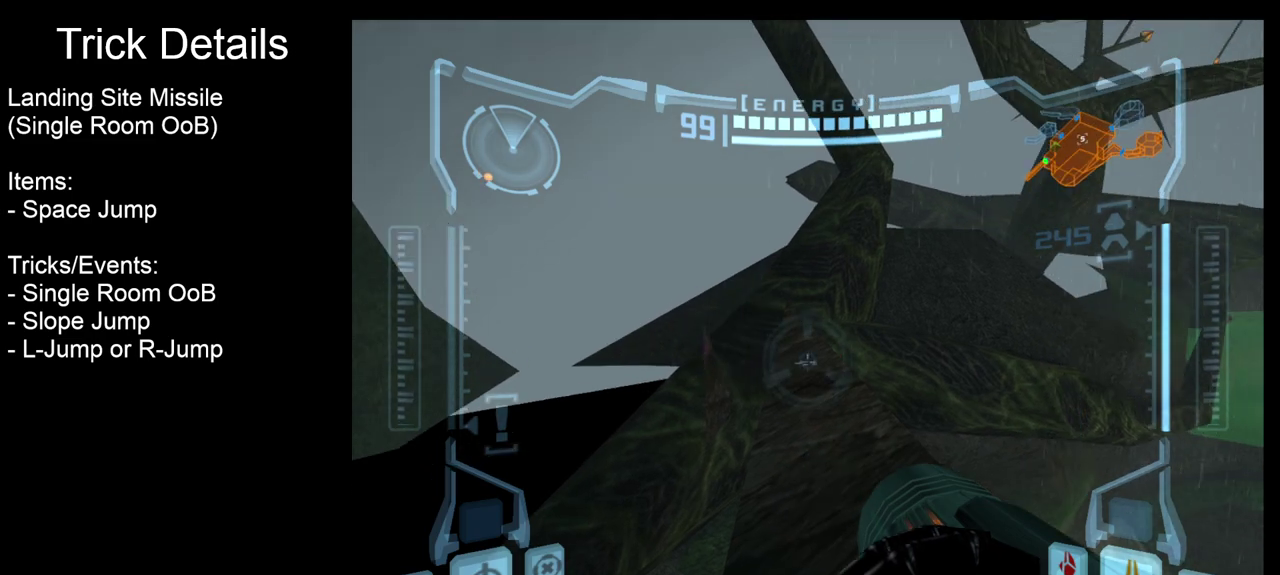
{"dt_ms": 600, "buttons": ["L2"], "events": []}
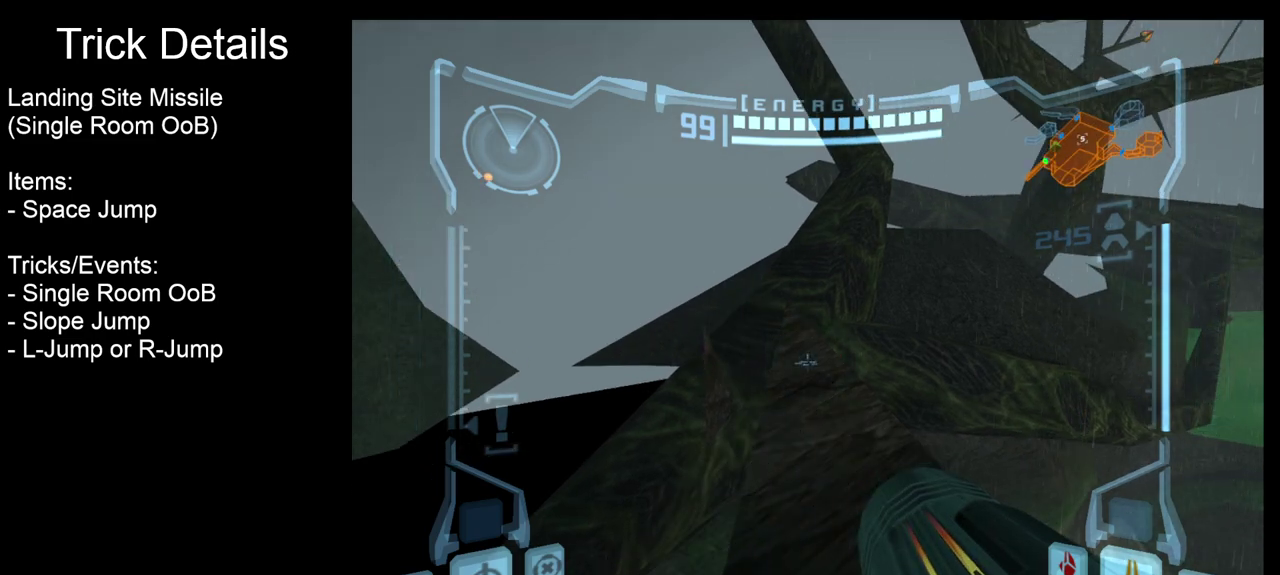
{"dt_ms": 500, "buttons": ["L2"], "events": [[200, "SQUARE", "down"], [283, "SQUARE", "up"]]}
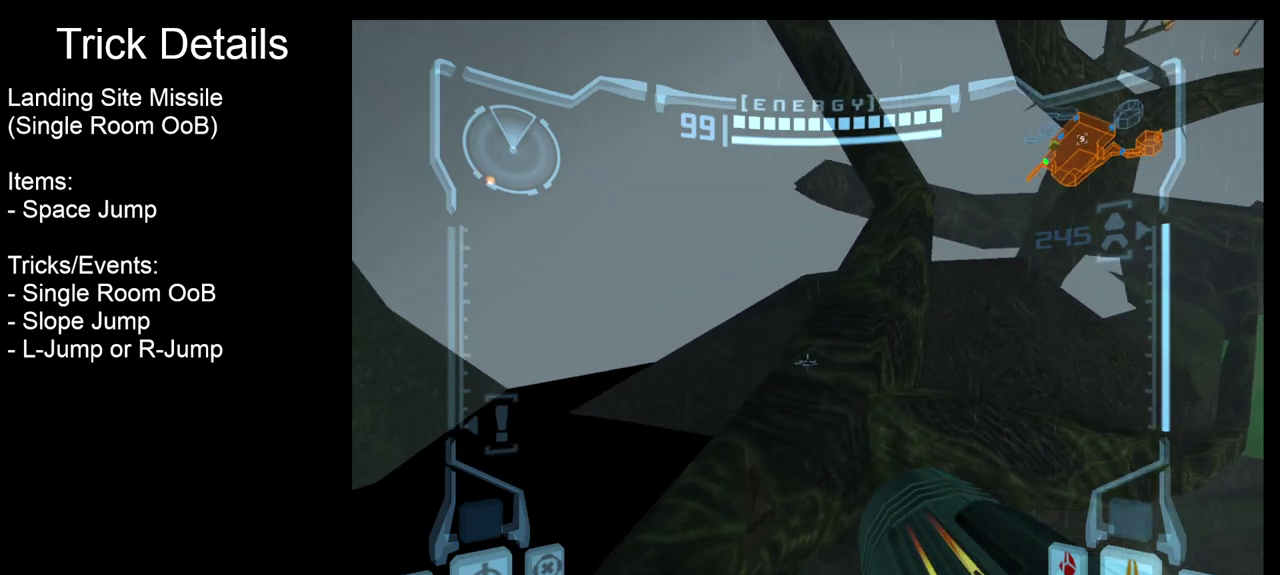
{"dt_ms": 500, "buttons": ["L2"], "events": []}
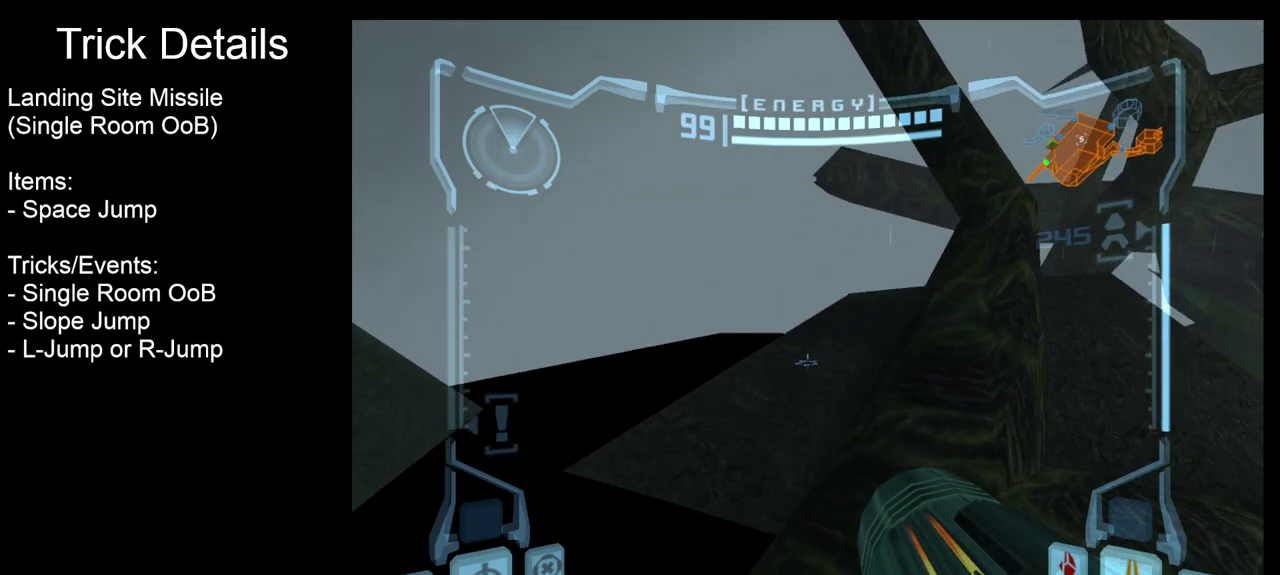
{"dt_ms": 300, "buttons": ["SQUARE", "L2"], "events": [[217, "SQUARE", "down"]]}
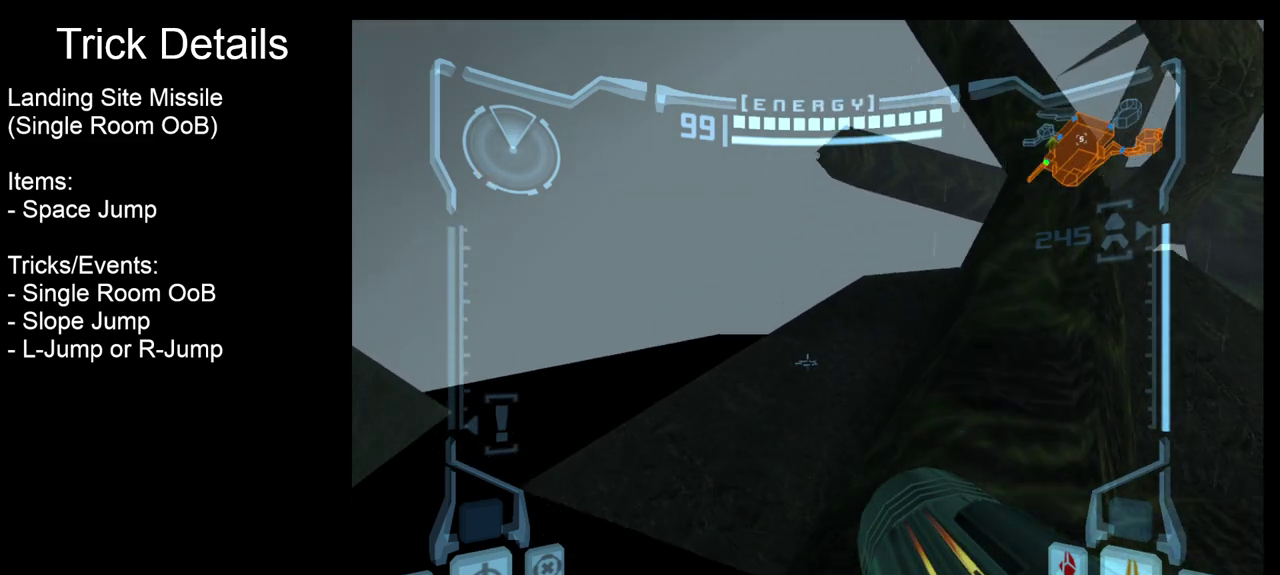
{"dt_ms": 700, "buttons": ["L2"], "events": [[133, "SQUARE", "up"]]}
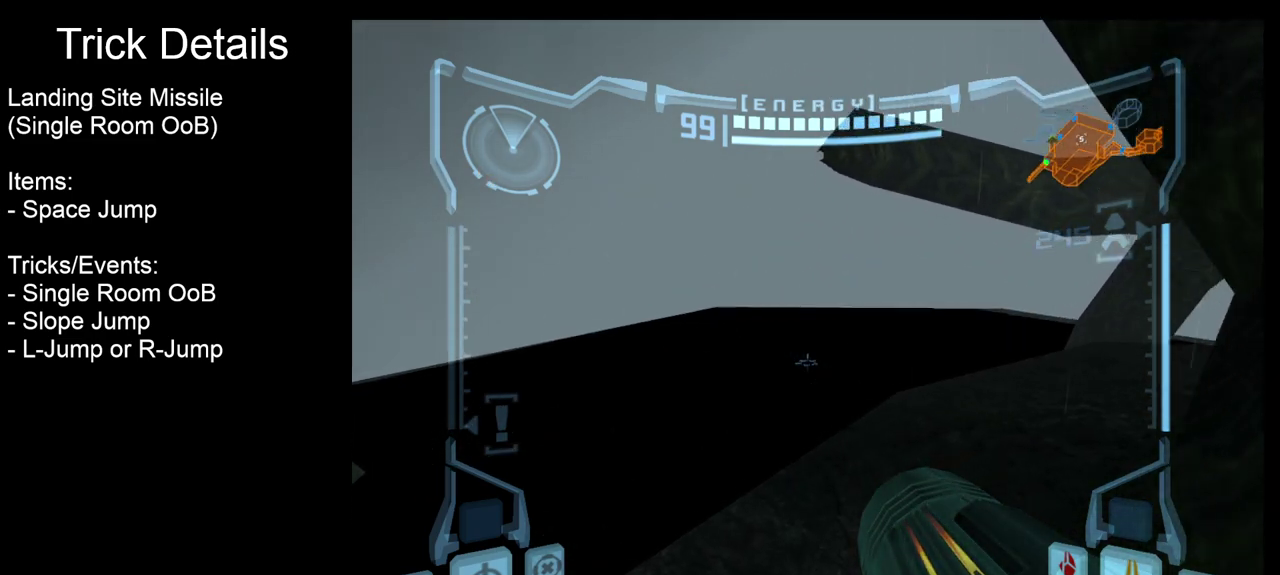
{"dt_ms": 500, "buttons": ["L2"], "events": []}
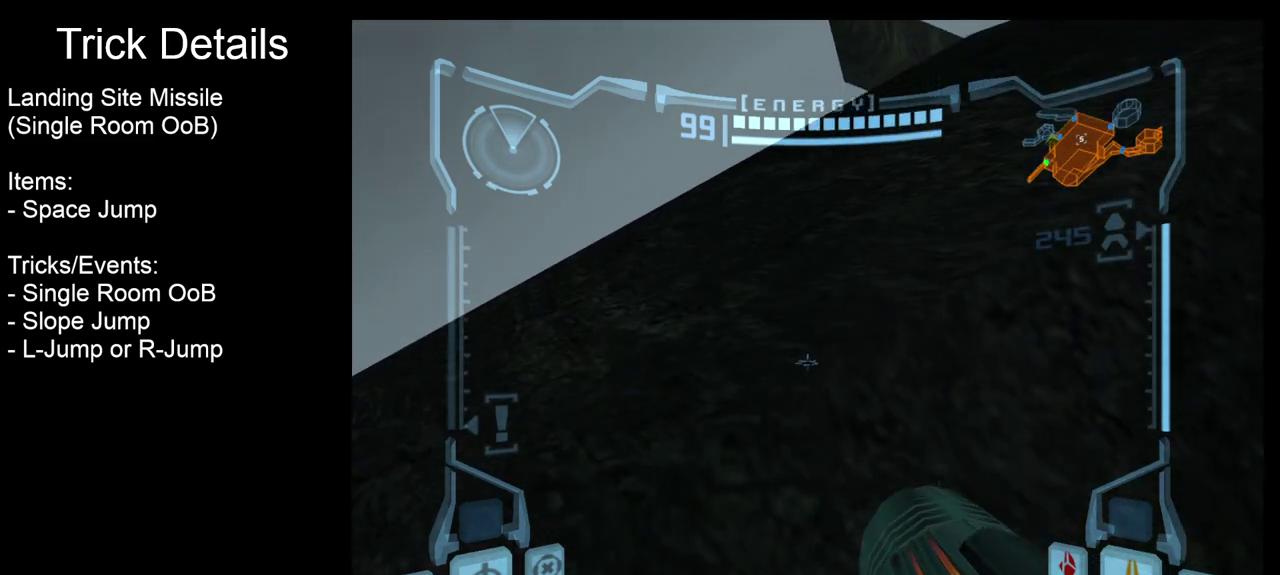
{"dt_ms": 400, "buttons": ["L2"], "events": []}
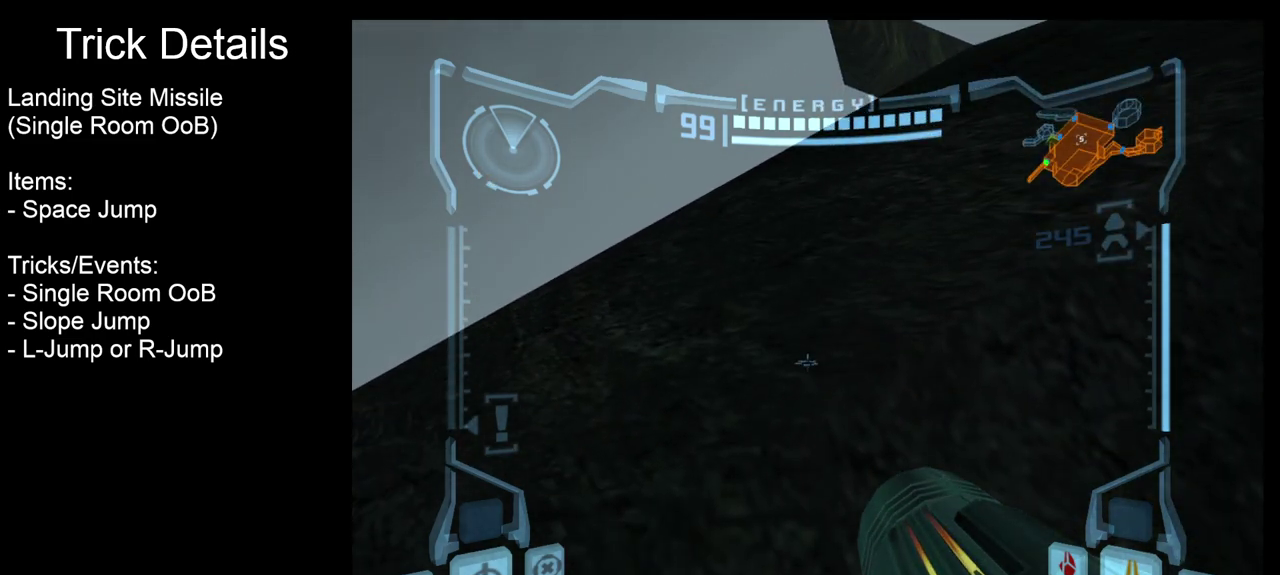
{"dt_ms": 600, "buttons": ["R2"], "events": [[33, "L2", "up"], [33, "R2", "down"]]}
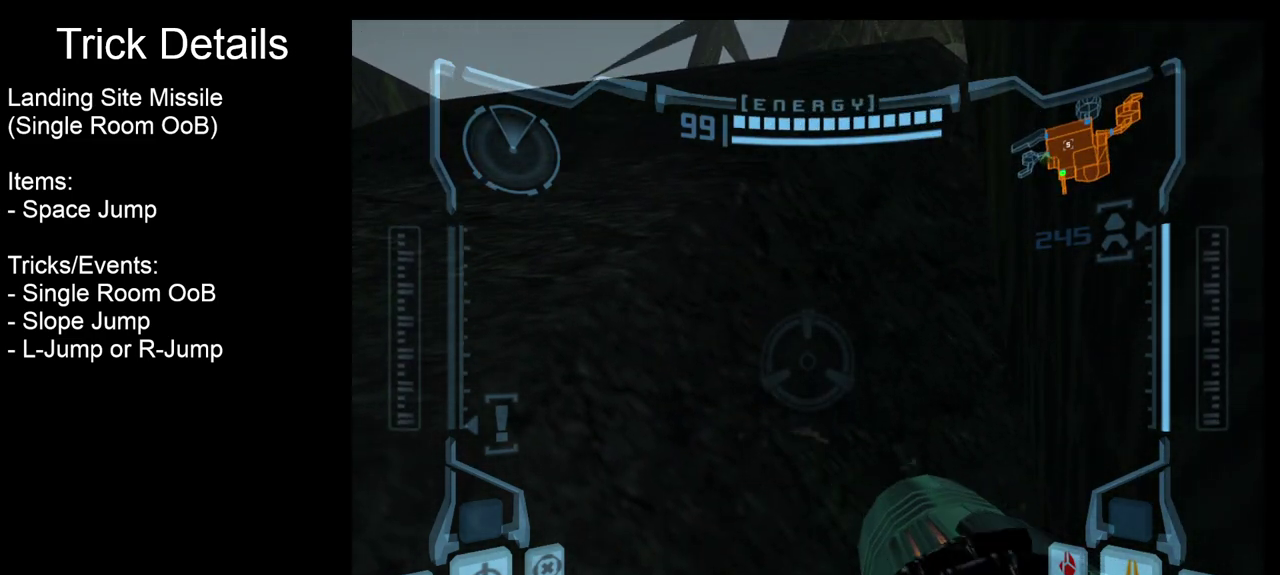
{"dt_ms": 500, "buttons": ["R2"], "events": []}
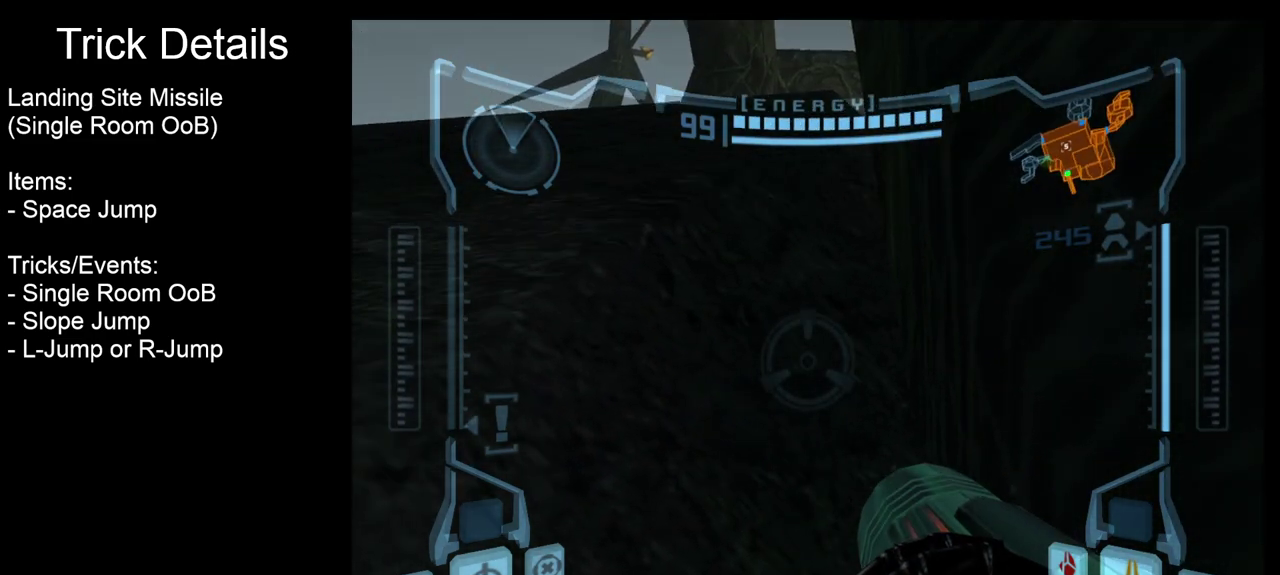
{"dt_ms": 600, "buttons": ["R2"], "events": []}
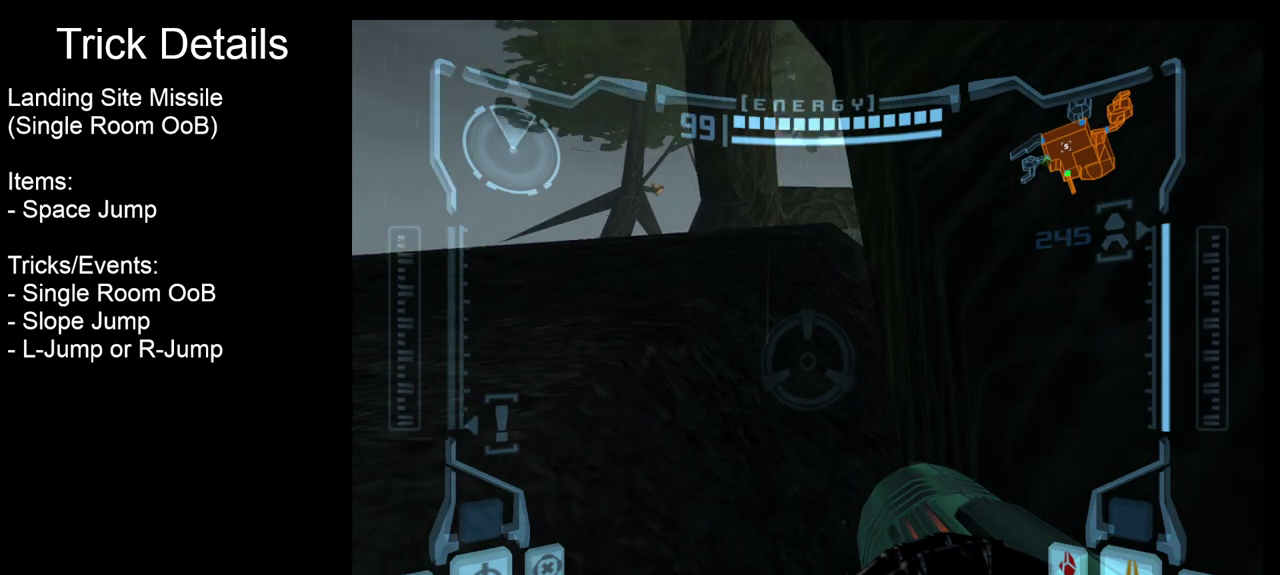
{"dt_ms": 400, "buttons": ["R2"], "events": []}
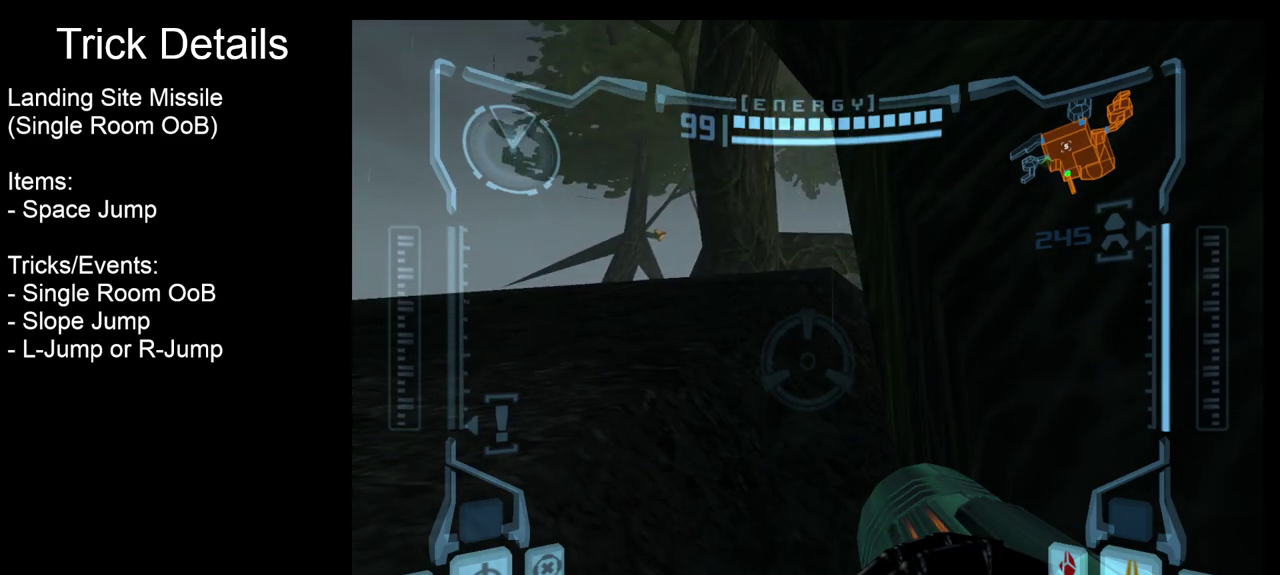
{"dt_ms": 500, "buttons": ["R2"], "events": []}
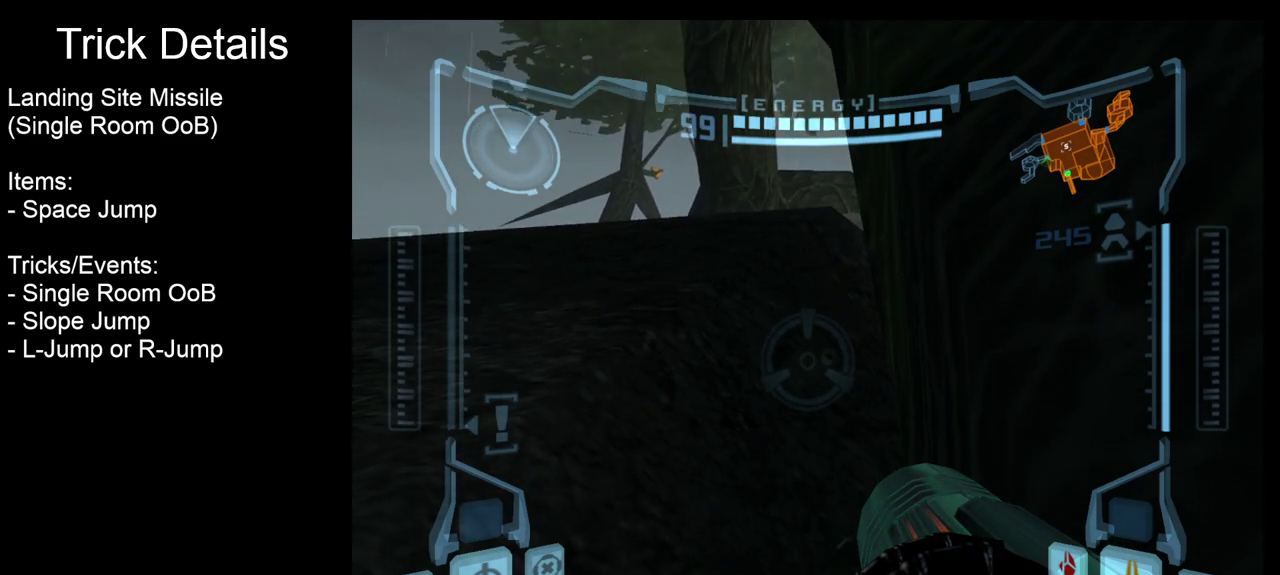
{"dt_ms": 500, "buttons": ["R2"], "events": []}
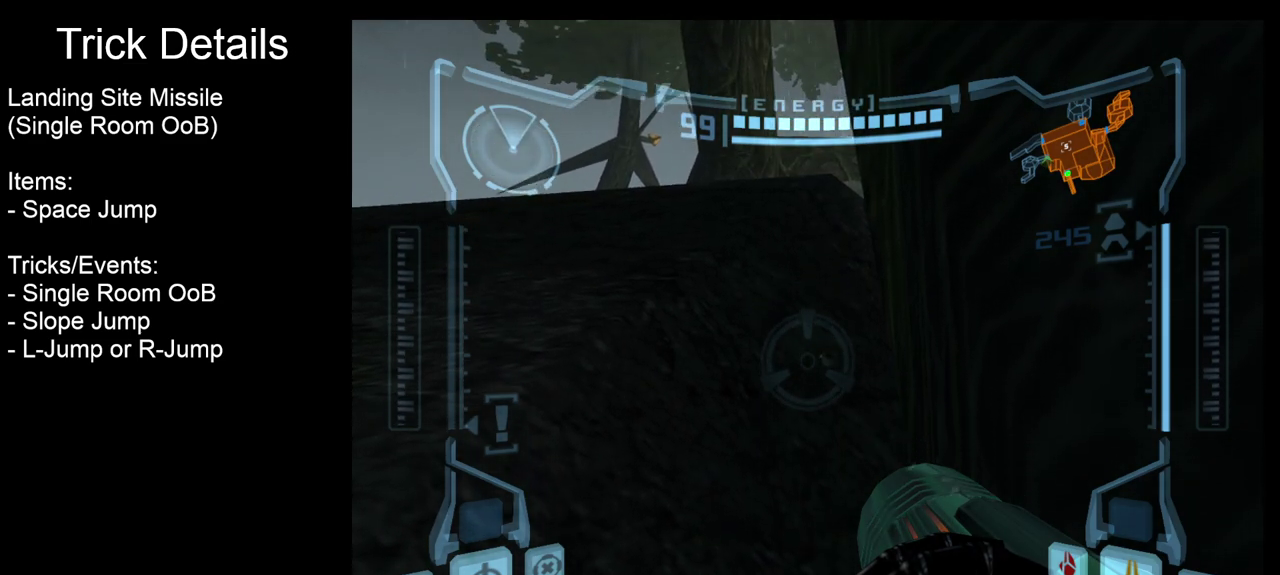
{"dt_ms": 500, "buttons": ["R2"], "events": []}
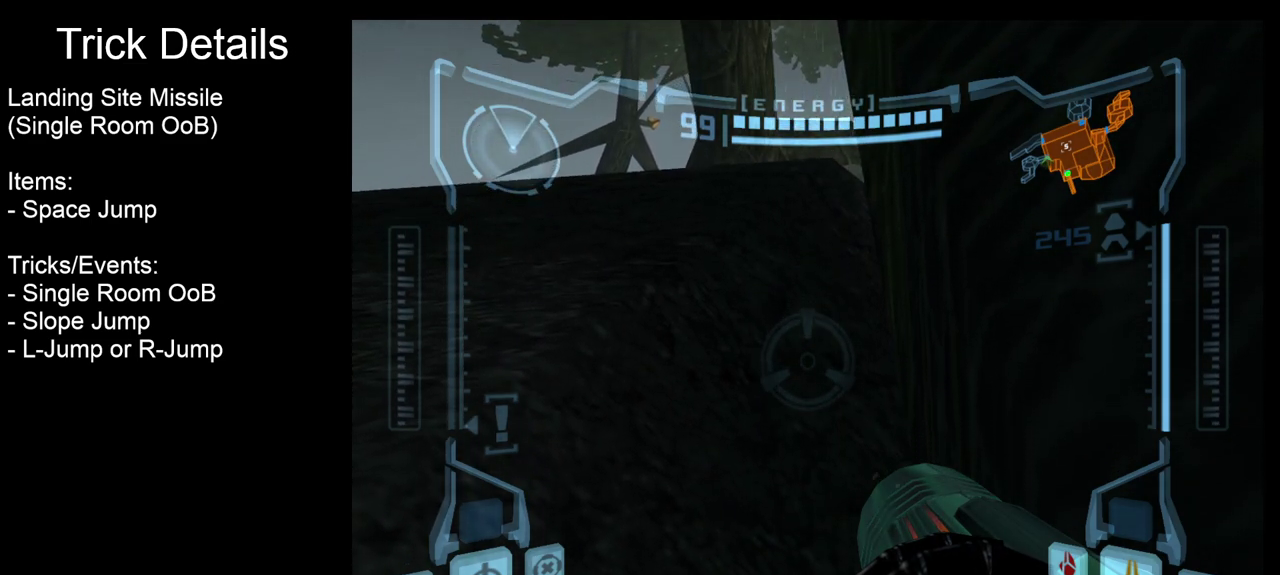
{"dt_ms": 500, "buttons": ["R2"], "events": []}
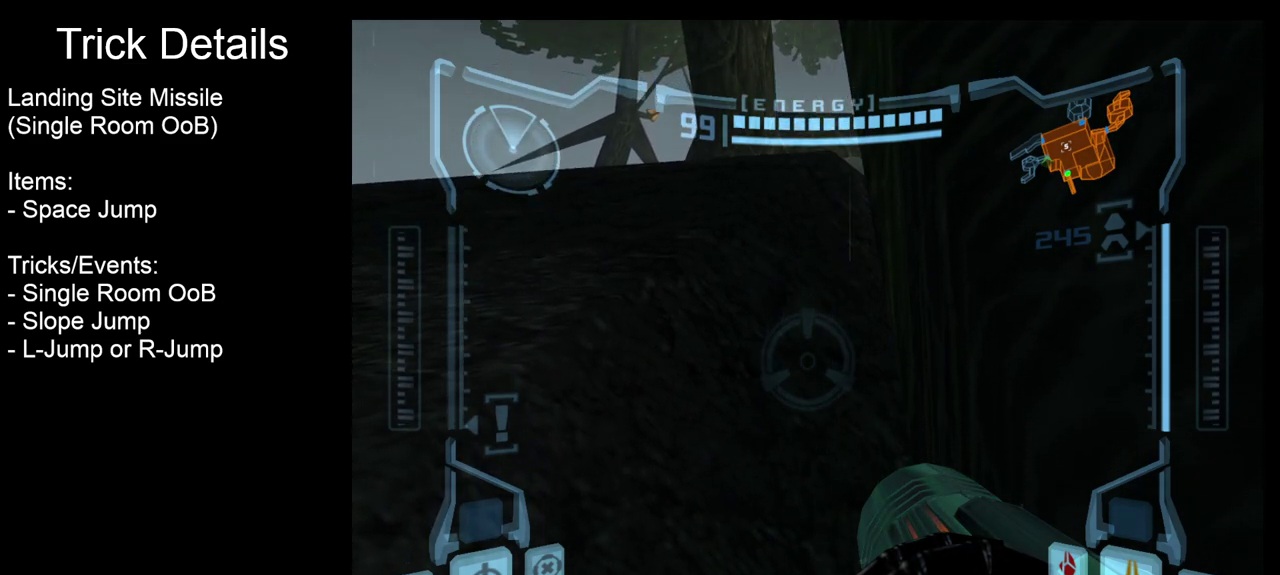
{"dt_ms": 500, "buttons": ["R2"], "events": []}
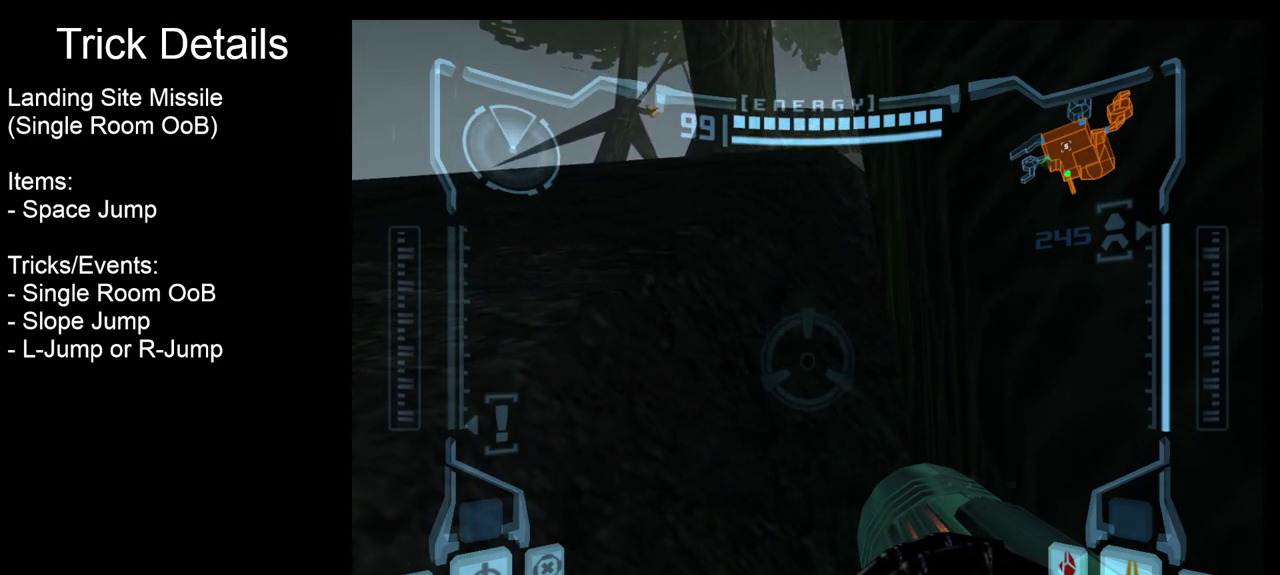
{"dt_ms": 500, "buttons": ["R2"], "events": []}
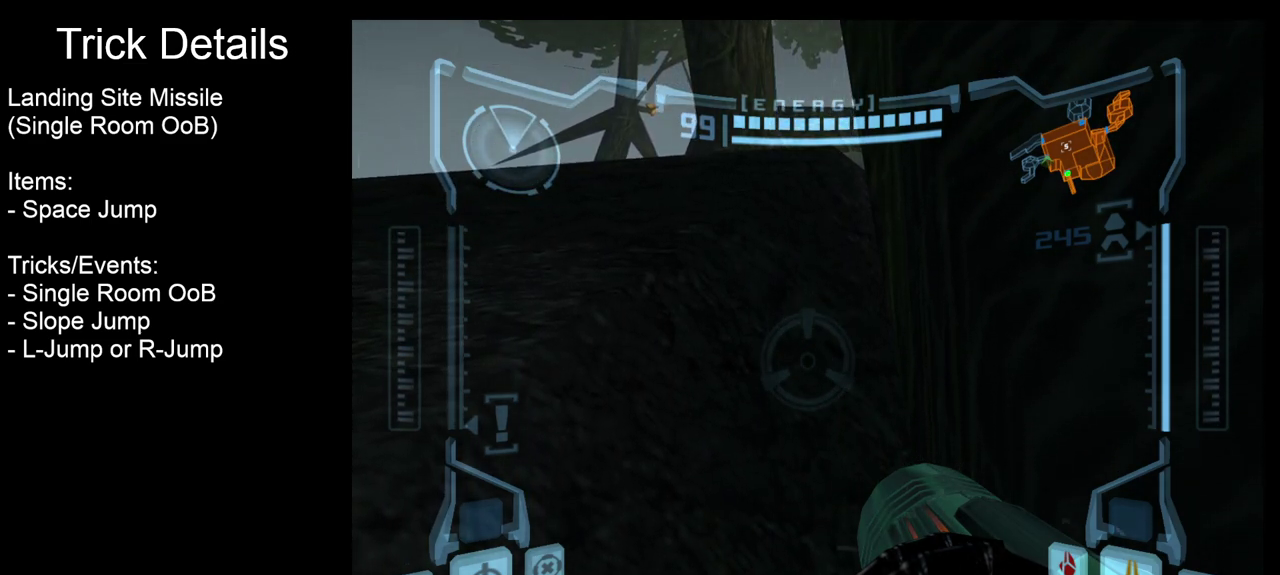
{"dt_ms": 500, "buttons": ["R2"], "events": []}